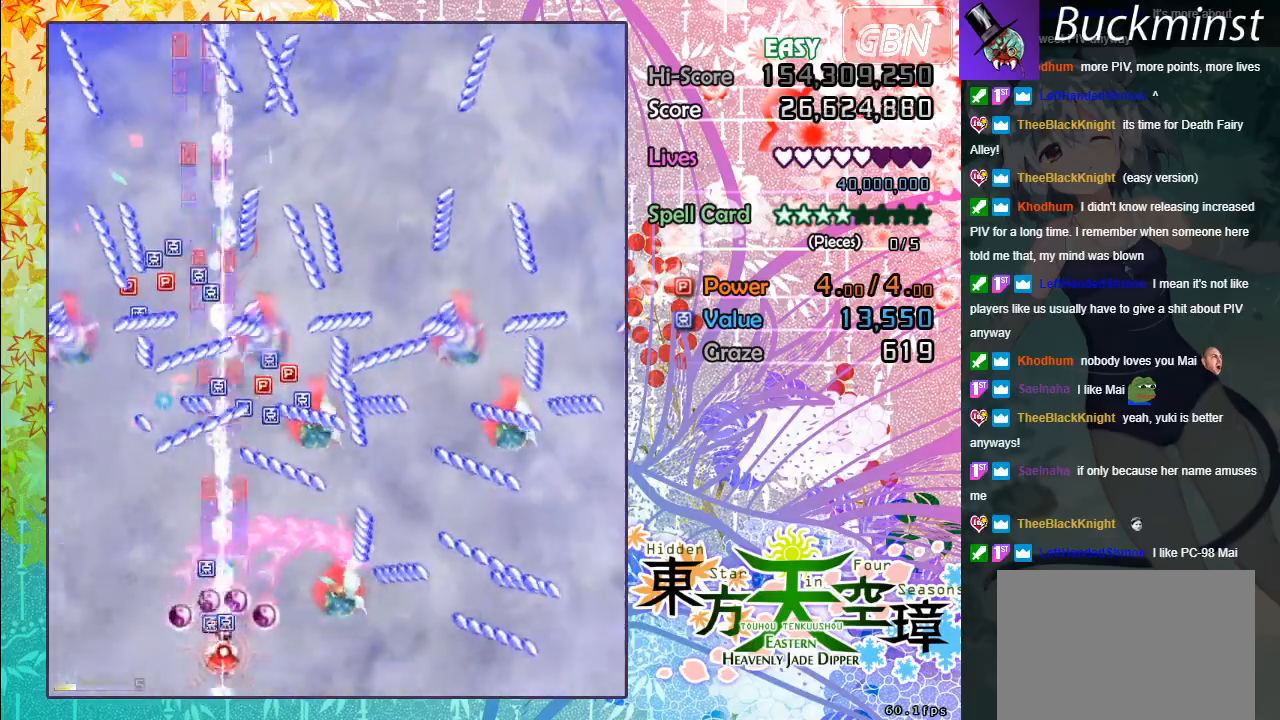
Gameplay with a controller (Xbox layout); each line is a JSON object with the inputs held at the frame after it. "events" lists button and stick changes between this image and that frame as [ms after this image, input, new state], when the widget could be followed in between. Not read: right_stick.
{"buttons": ["A", "X"], "left_stick": "center", "events": [[67, "left_stick", "down-right"], [350, "left_stick", "center"]]}
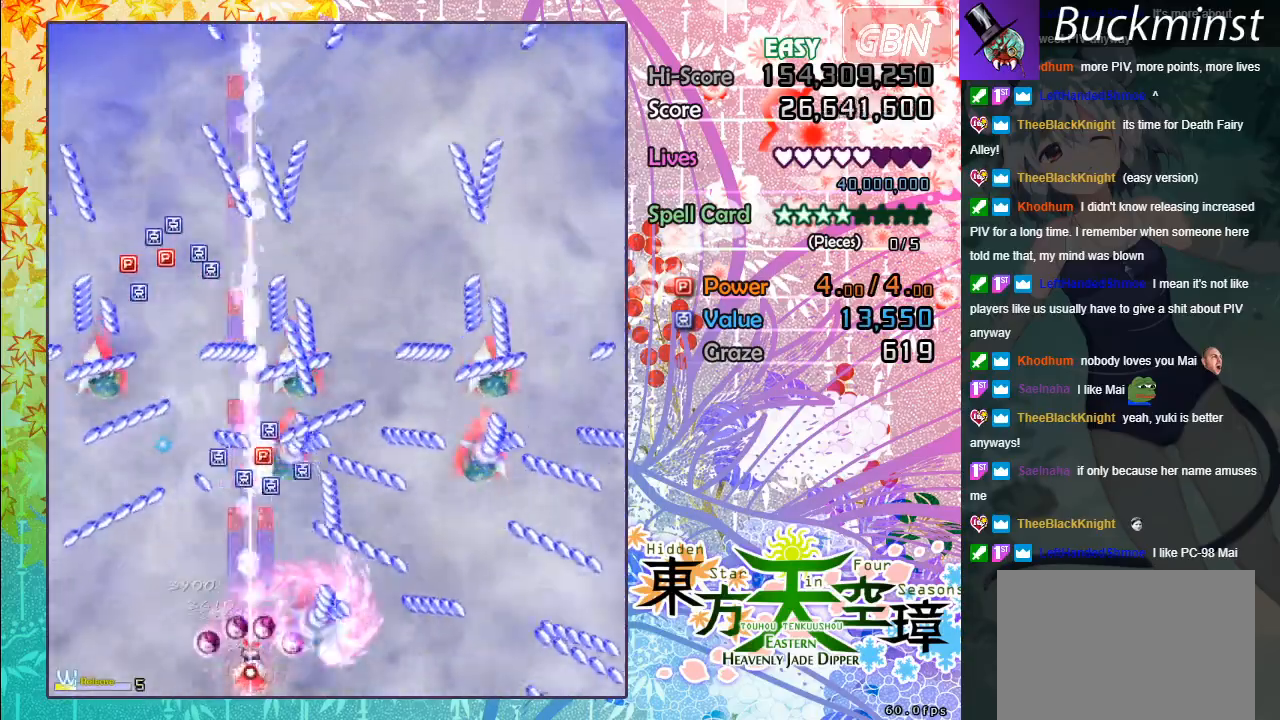
{"buttons": ["A", "X"], "left_stick": "up-left", "events": [[183, "left_stick", "left"], [267, "left_stick", "up-left"]]}
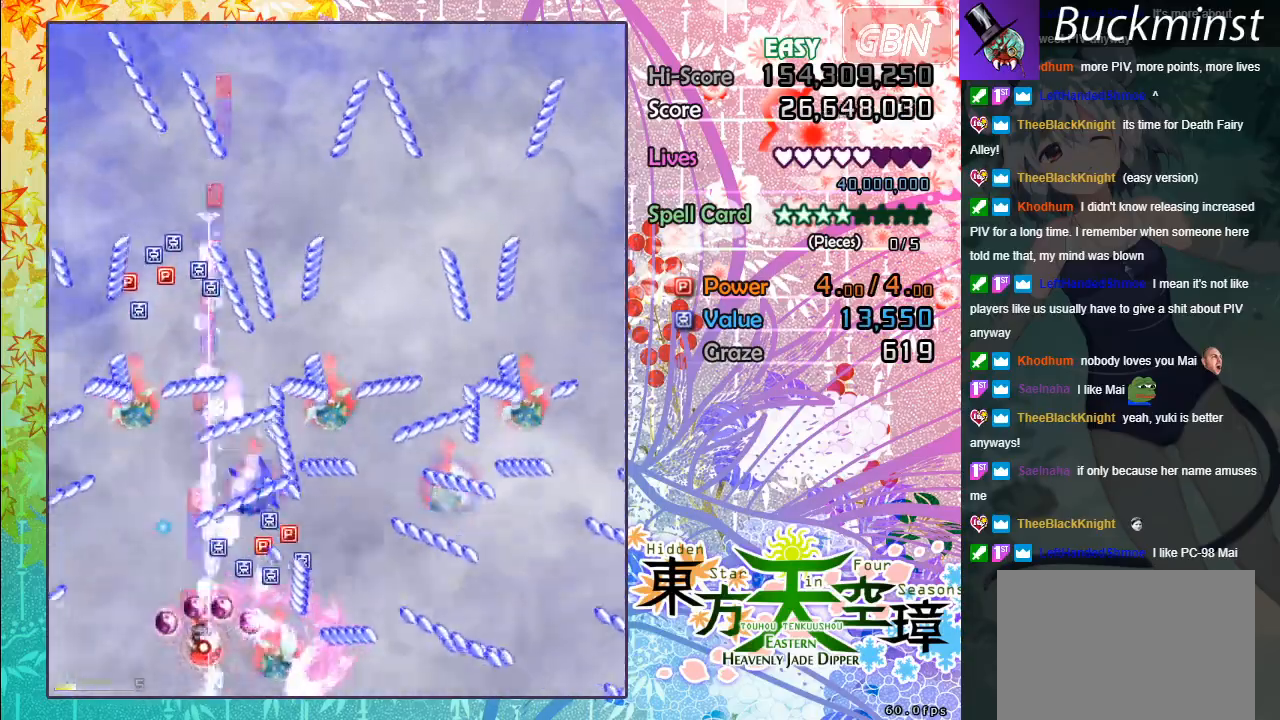
{"buttons": ["A", "X"], "left_stick": "right", "events": [[133, "left_stick", "left"], [283, "left_stick", "down"], [367, "left_stick", "right"]]}
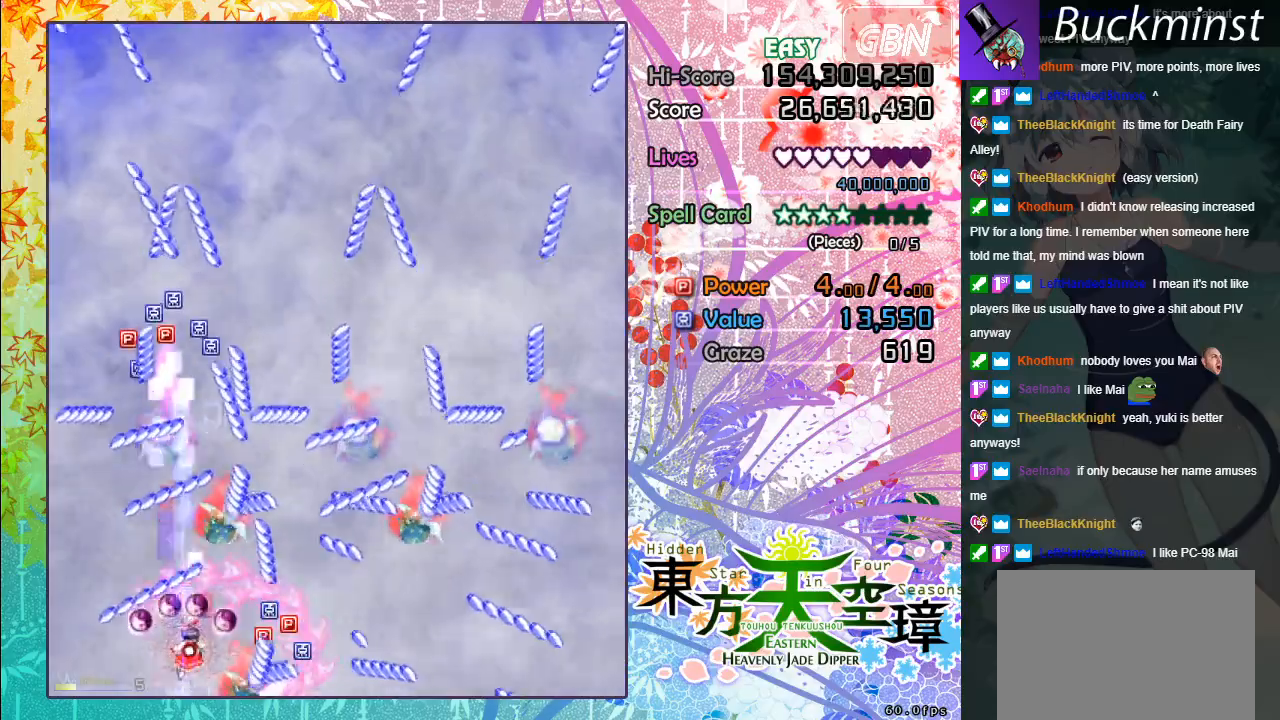
{"buttons": ["A", "X"], "left_stick": "down-left", "events": [[50, "left_stick", "up"], [233, "left_stick", "up-left"], [433, "left_stick", "down-left"]]}
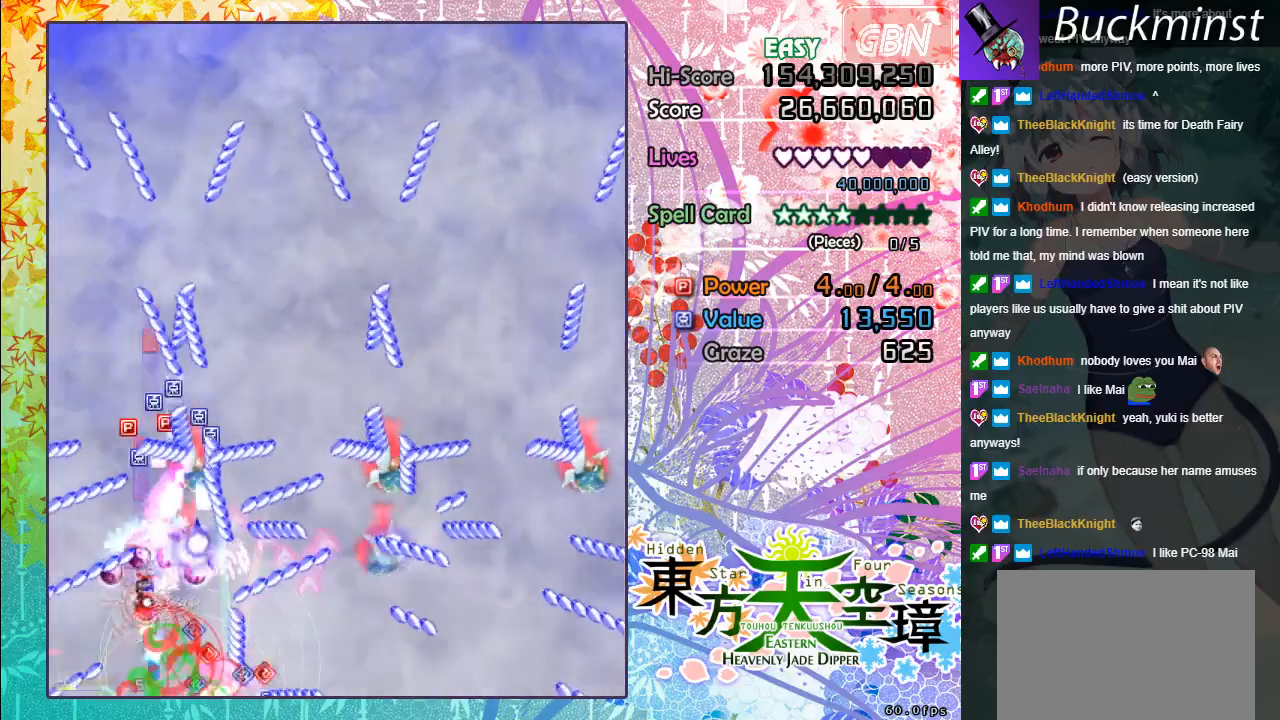
{"buttons": ["A", "X"], "left_stick": "up-left", "events": [[67, "left_stick", "down"], [350, "left_stick", "up-left"]]}
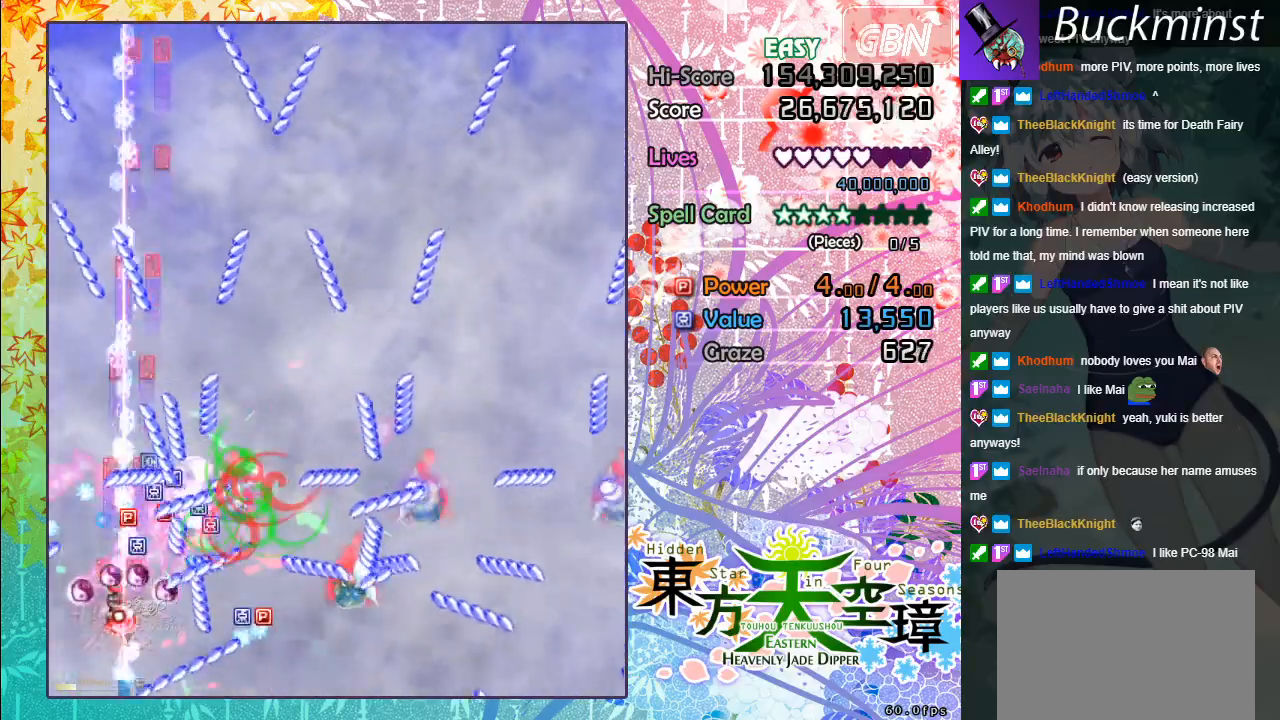
{"buttons": ["A", "X"], "left_stick": "down", "events": [[67, "left_stick", "up"], [233, "left_stick", "left"], [383, "left_stick", "center"], [467, "left_stick", "down"]]}
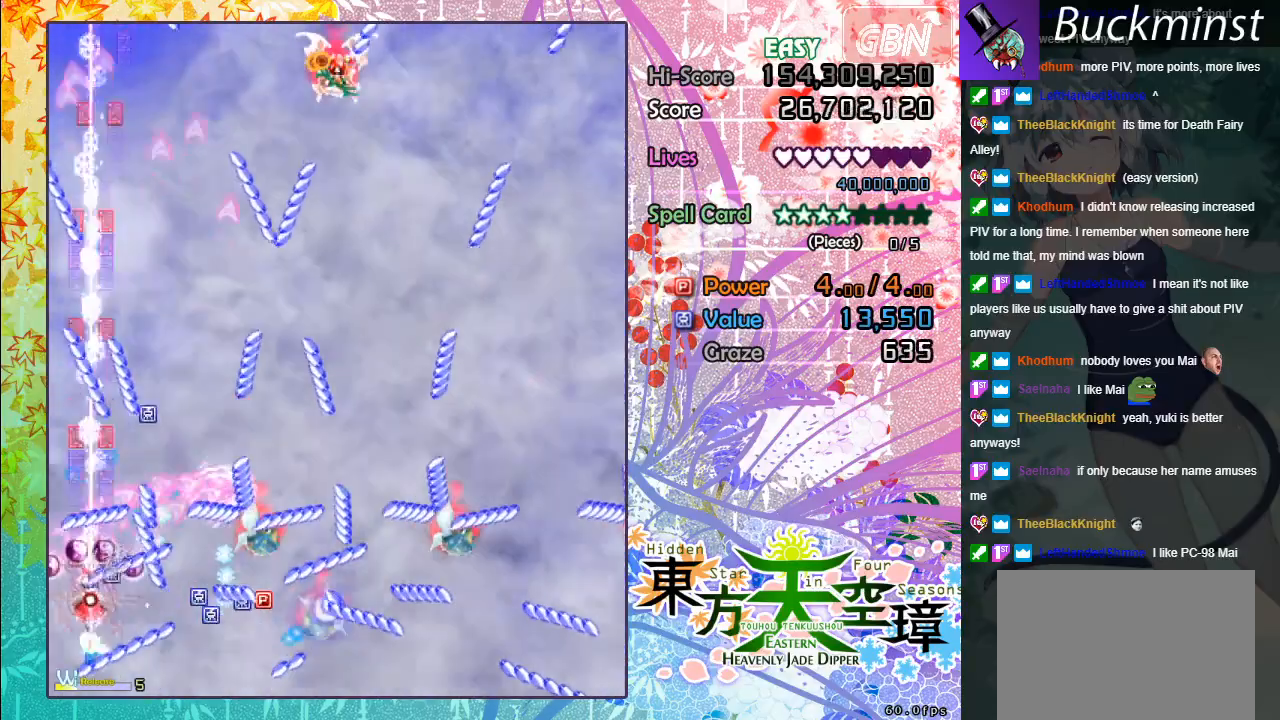
{"buttons": ["A", "X"], "left_stick": "right", "events": [[67, "left_stick", "center"], [450, "left_stick", "right"]]}
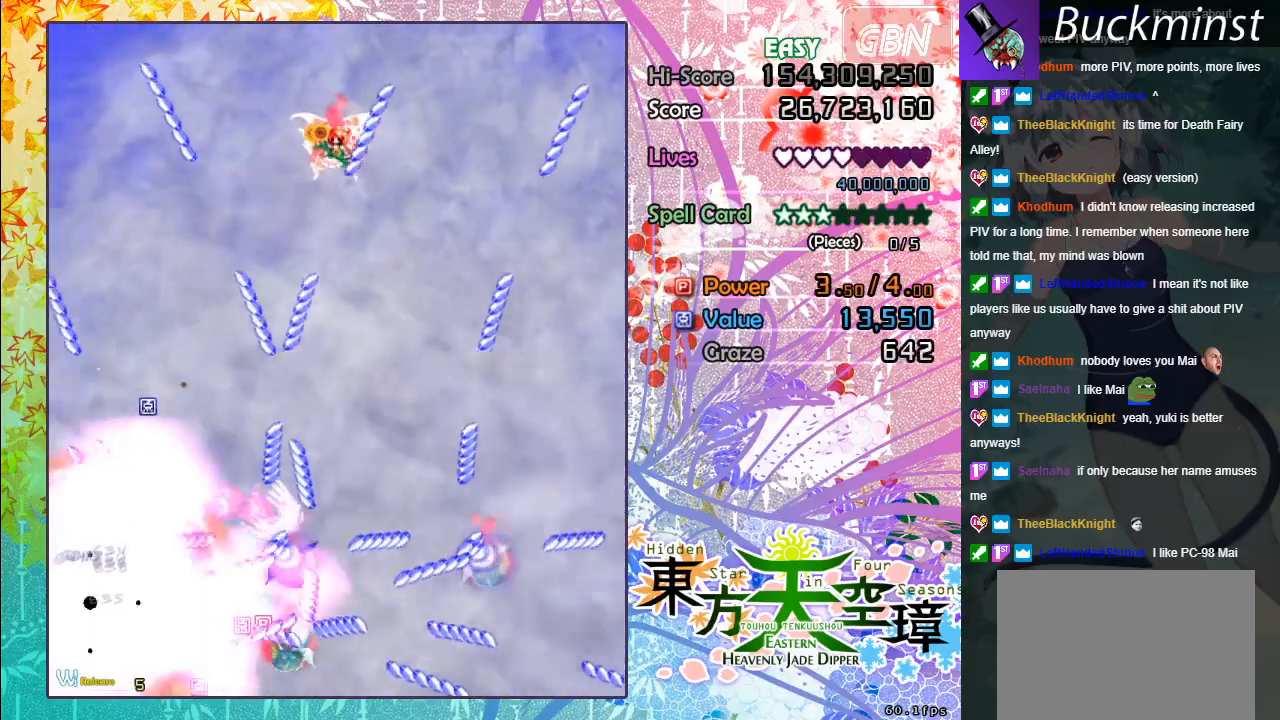
{"buttons": ["A"], "left_stick": "center", "events": [[33, "left_stick", "down-right"], [133, "left_stick", "center"], [217, "X", "up"]]}
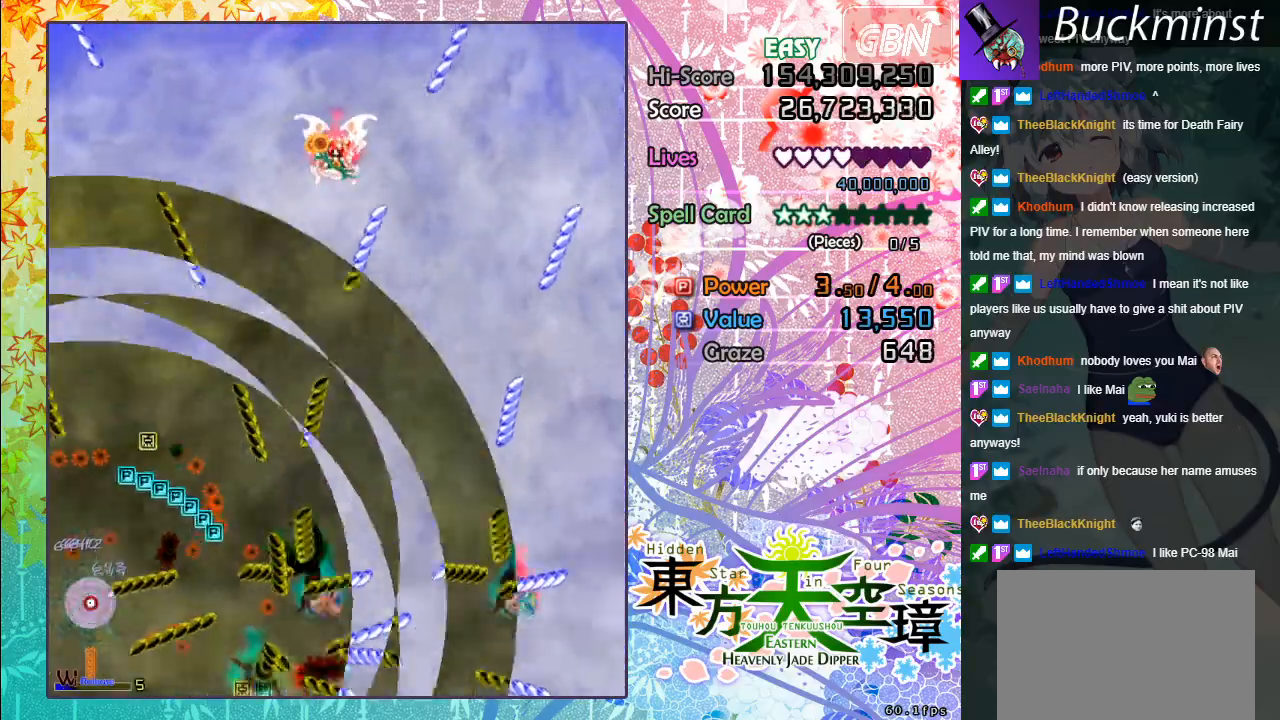
{"buttons": ["A"], "left_stick": "center", "events": []}
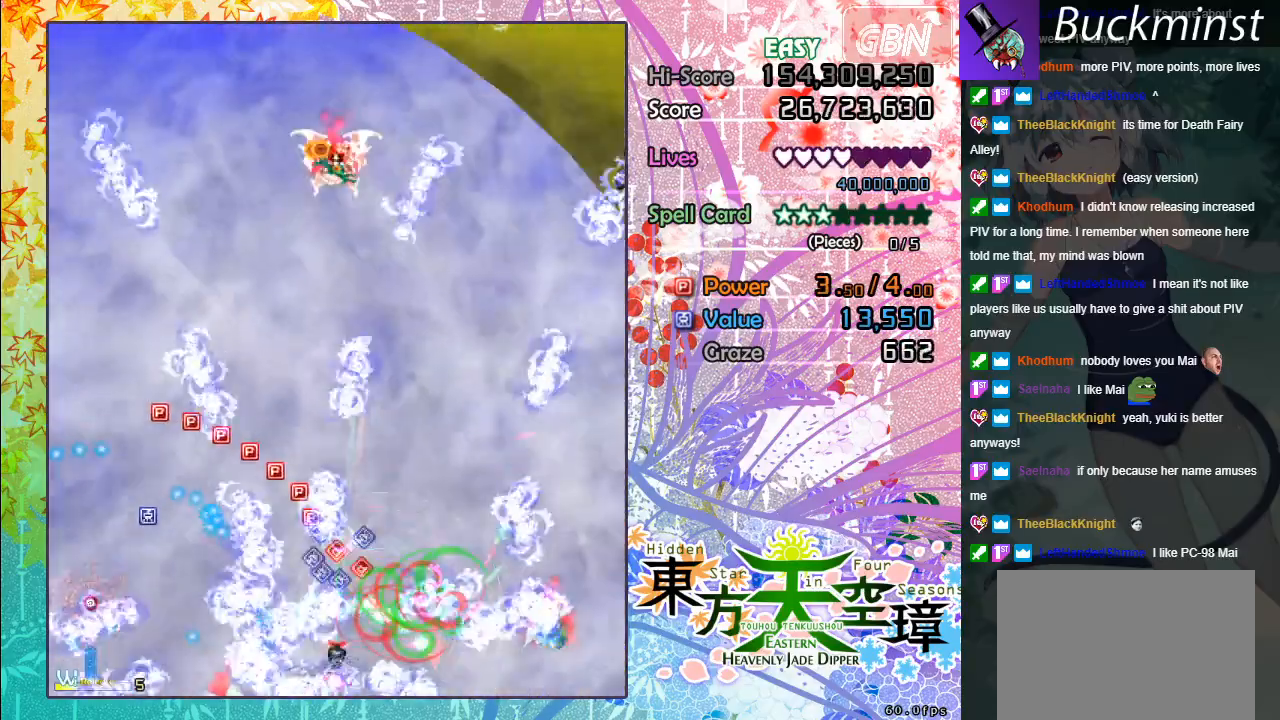
{"buttons": ["A"], "left_stick": "up", "events": [[433, "left_stick", "up"]]}
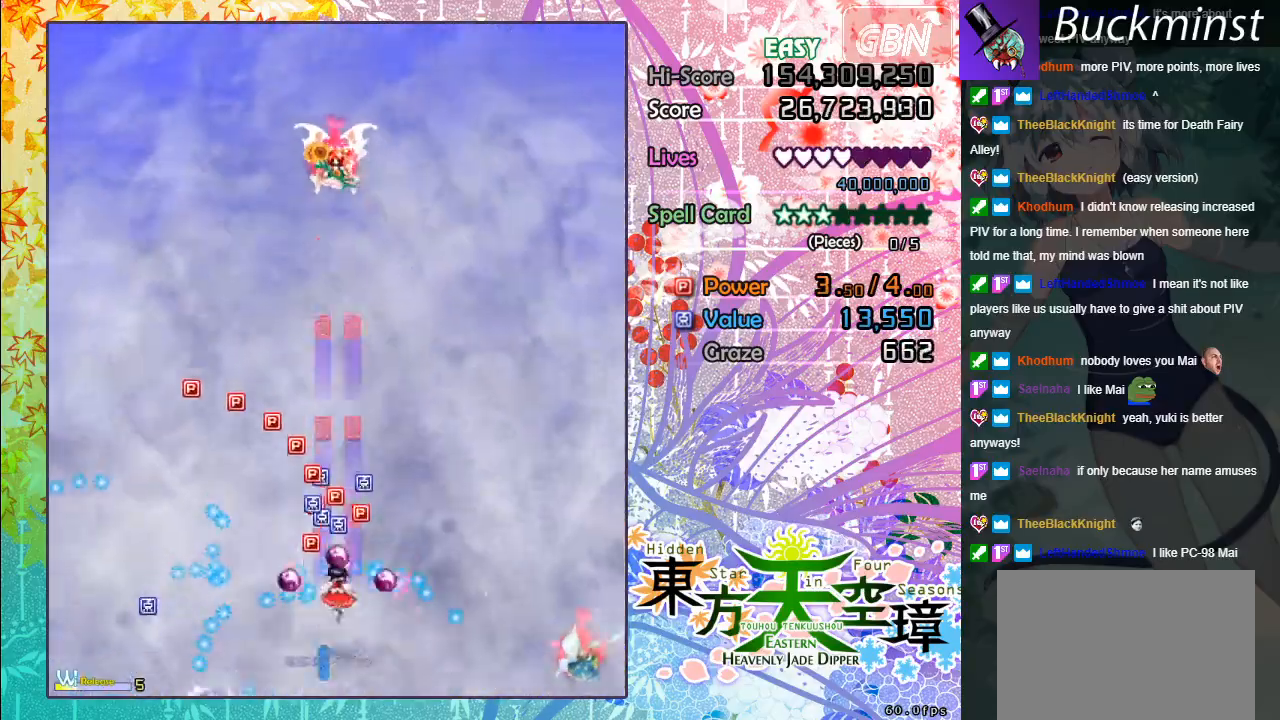
{"buttons": ["A"], "left_stick": "left", "events": [[300, "left_stick", "up-left"], [433, "left_stick", "left"]]}
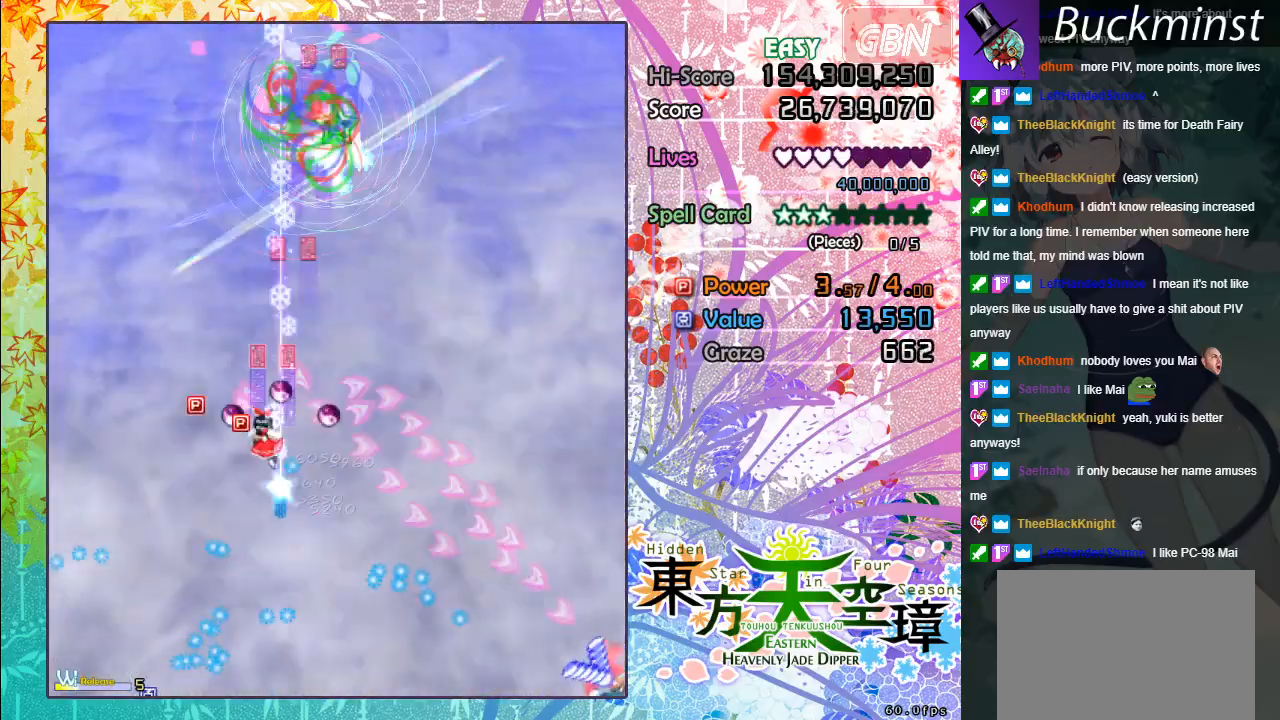
{"buttons": ["A"], "left_stick": "right", "events": [[133, "left_stick", "down"], [200, "left_stick", "down-right"], [450, "left_stick", "right"]]}
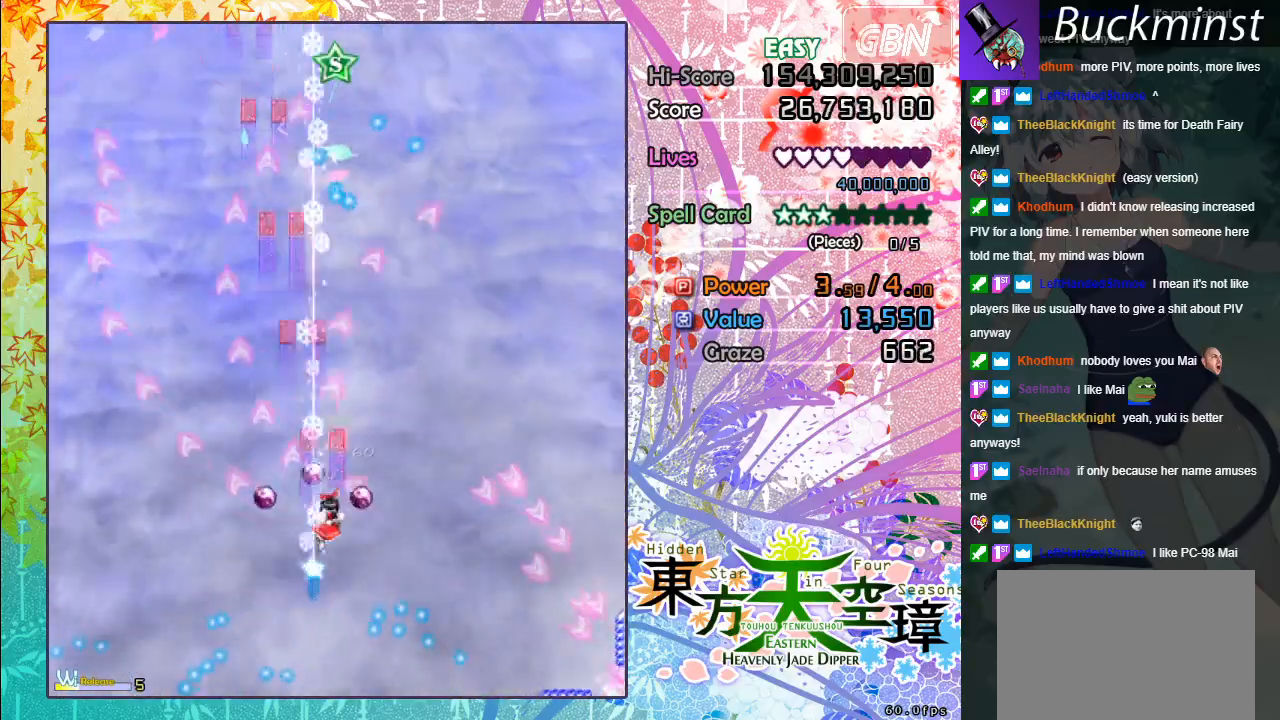
{"buttons": ["A"], "left_stick": "up-left", "events": [[217, "left_stick", "up"], [500, "left_stick", "up-left"]]}
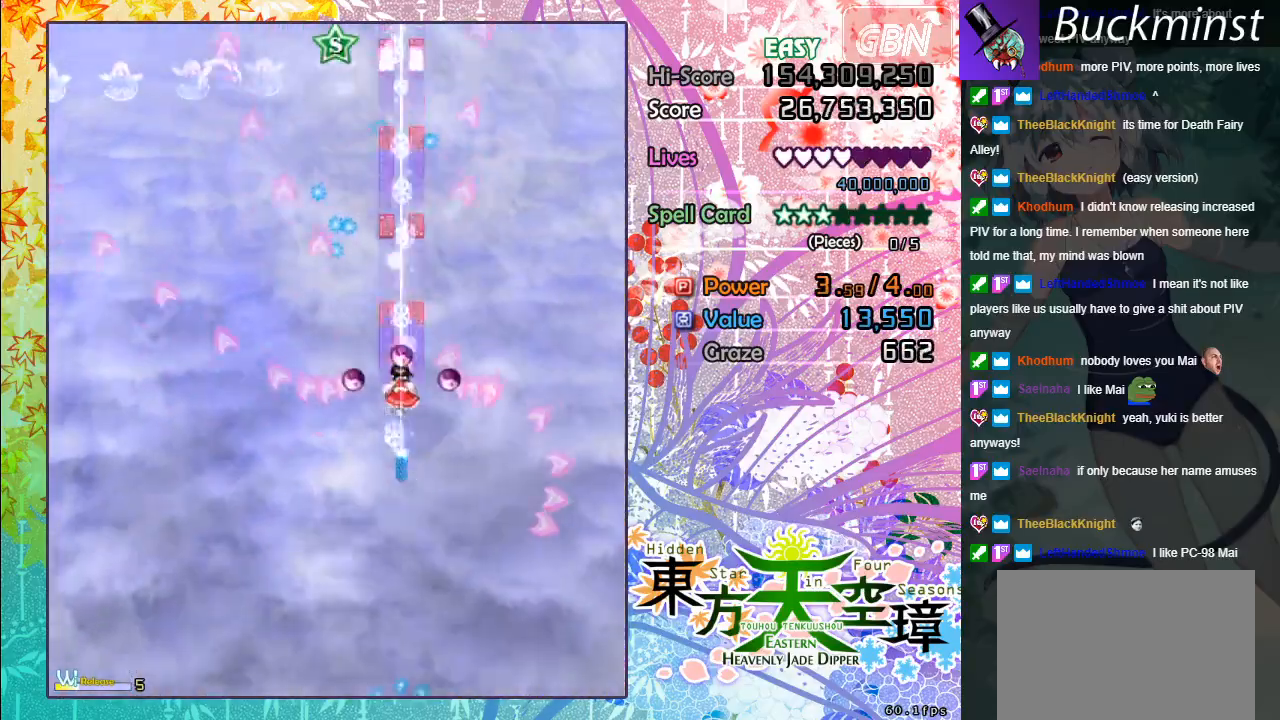
{"buttons": ["A"], "left_stick": "up", "events": [[283, "left_stick", "up"]]}
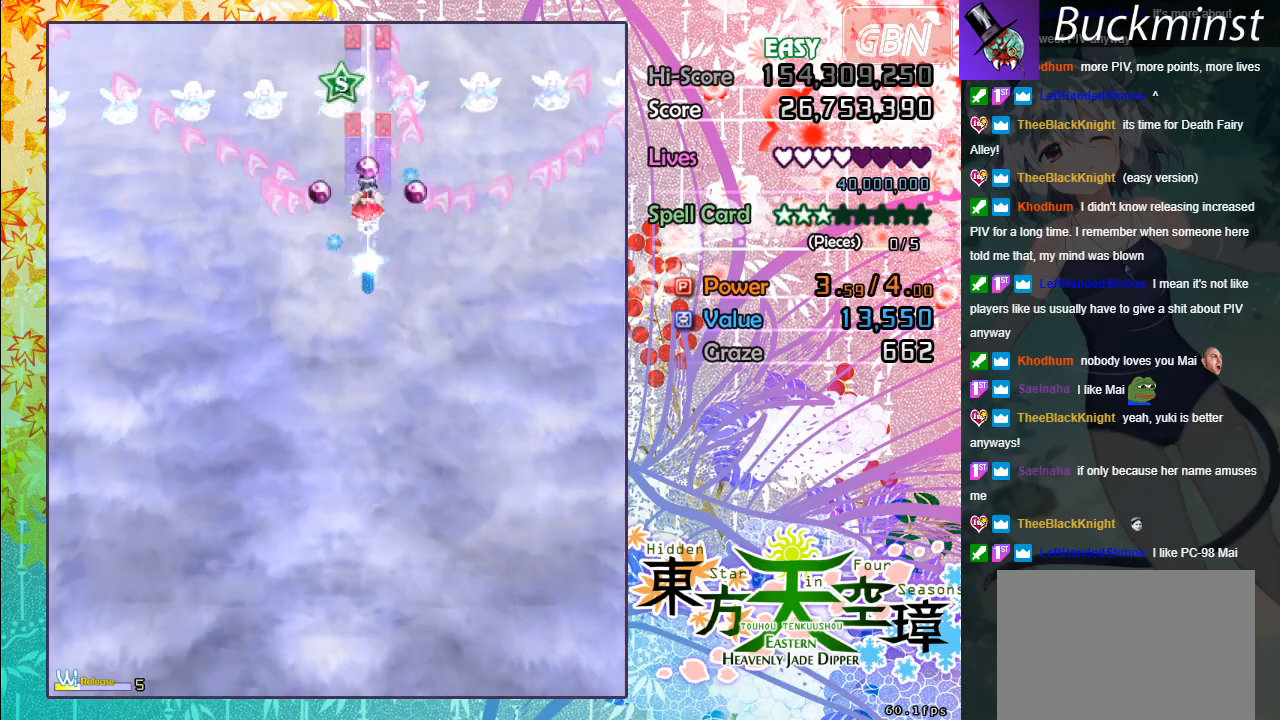
{"buttons": ["A"], "left_stick": "down-left", "events": [[167, "left_stick", "left"], [217, "left_stick", "down"], [383, "left_stick", "down-left"]]}
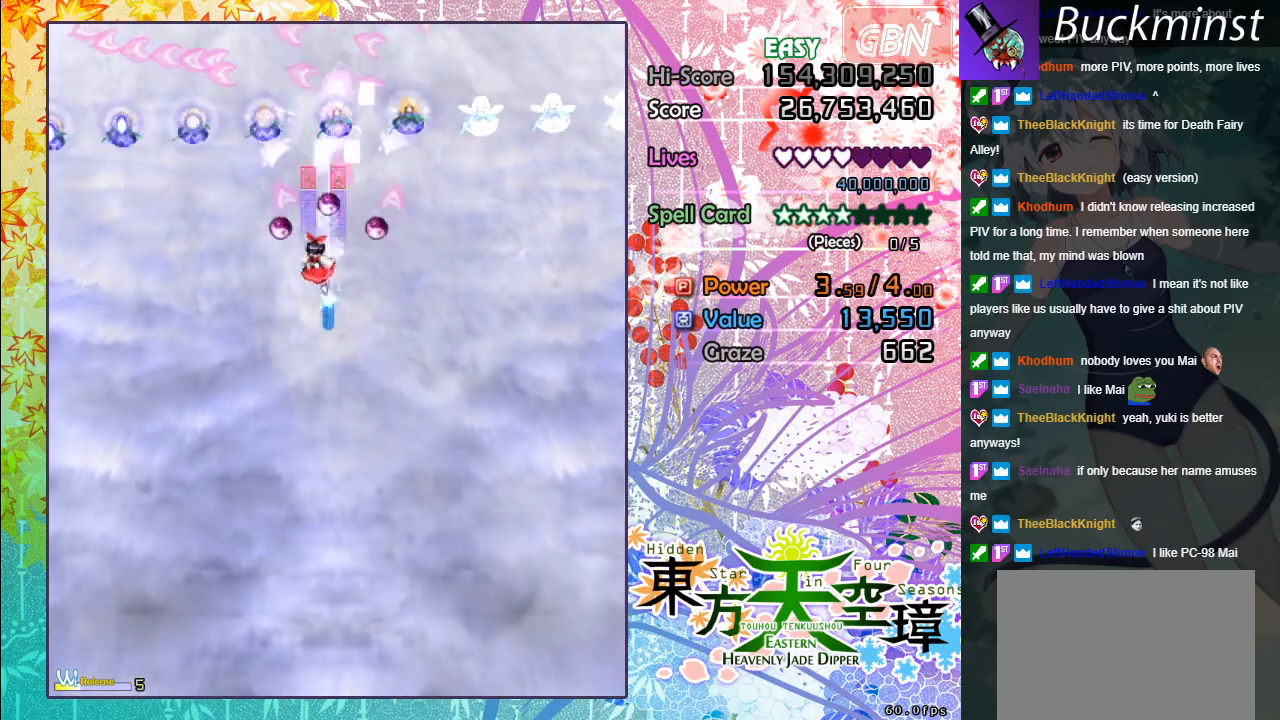
{"buttons": ["A"], "left_stick": "down-left", "events": []}
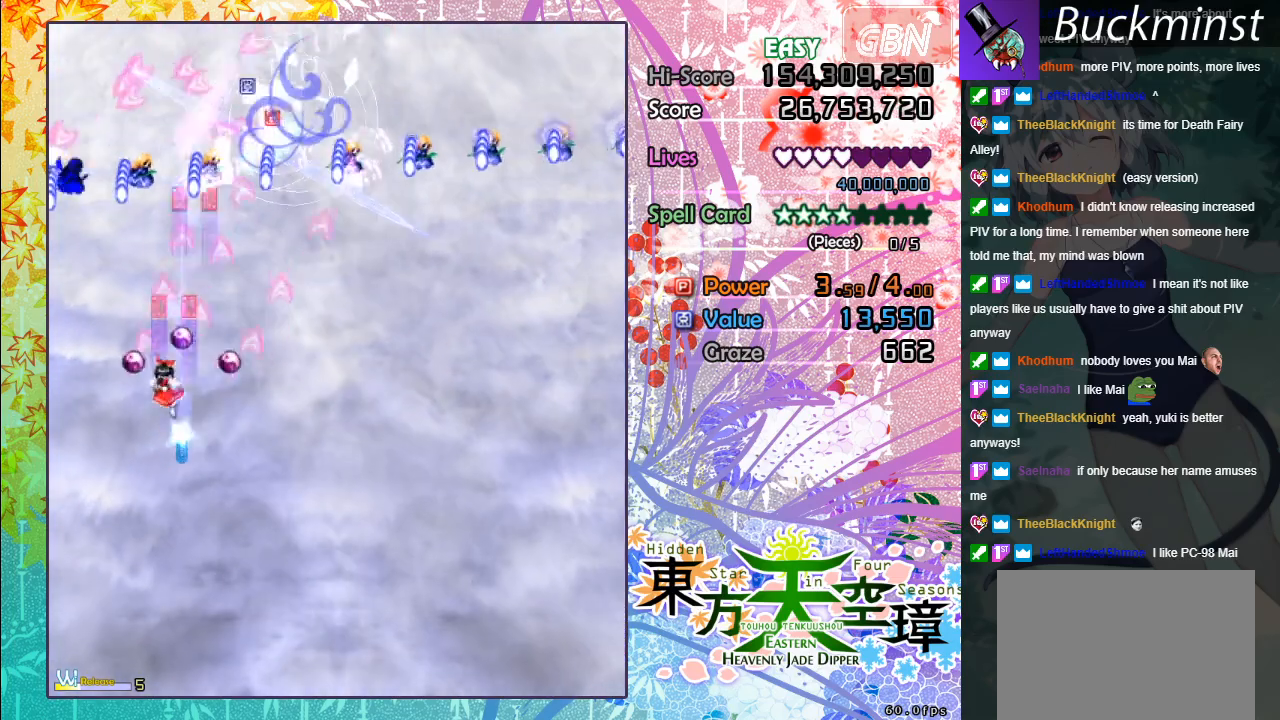
{"buttons": ["A"], "left_stick": "down-right", "events": [[367, "left_stick", "down-right"]]}
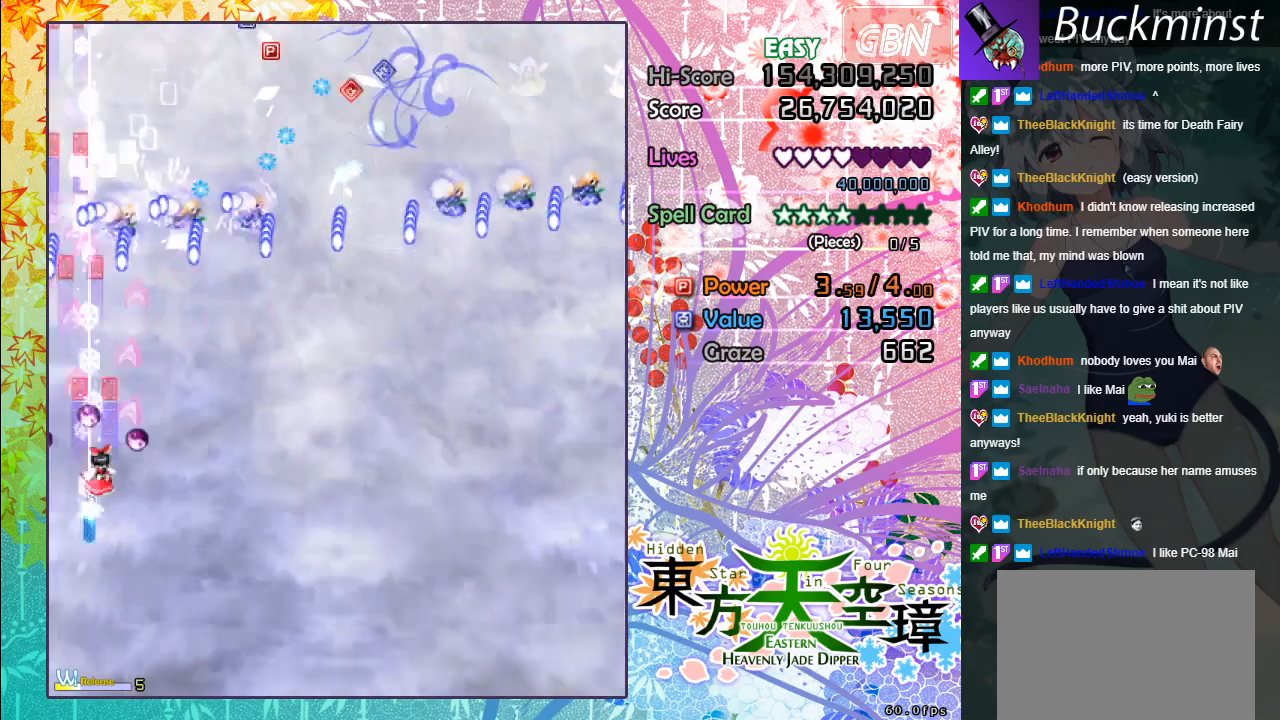
{"buttons": ["A"], "left_stick": "down-right", "events": []}
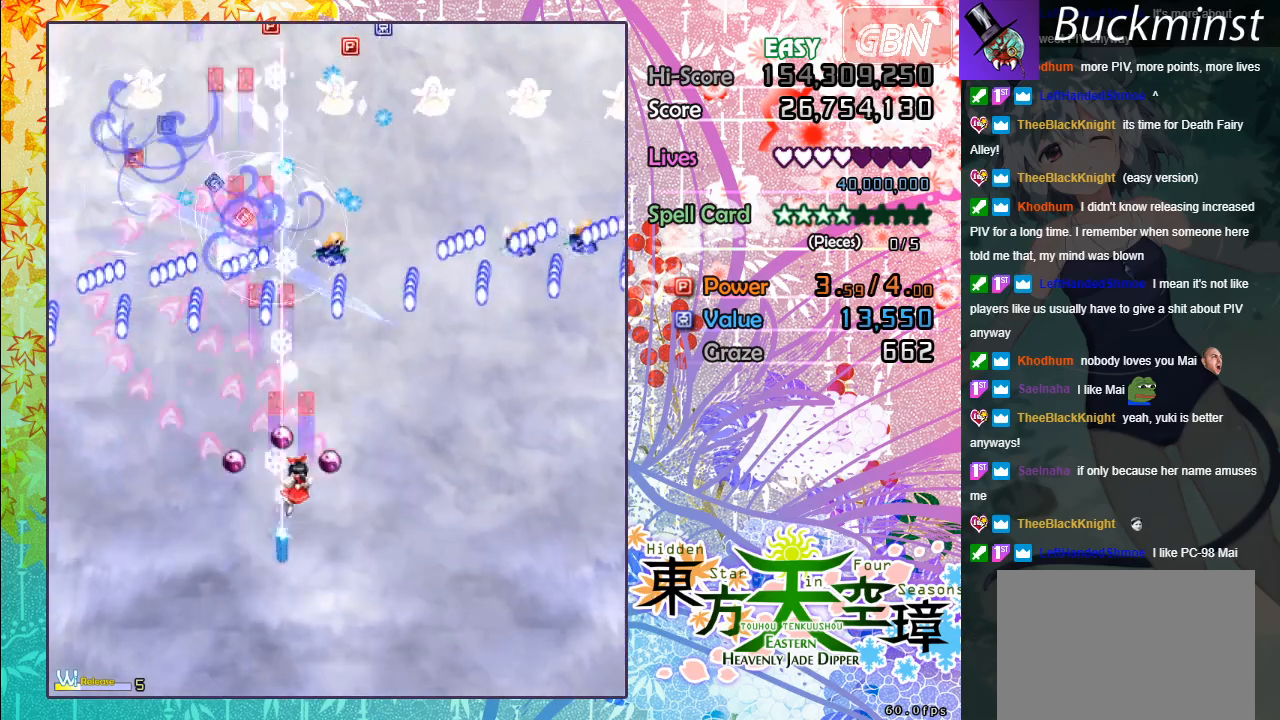
{"buttons": ["A"], "left_stick": "down-right", "events": []}
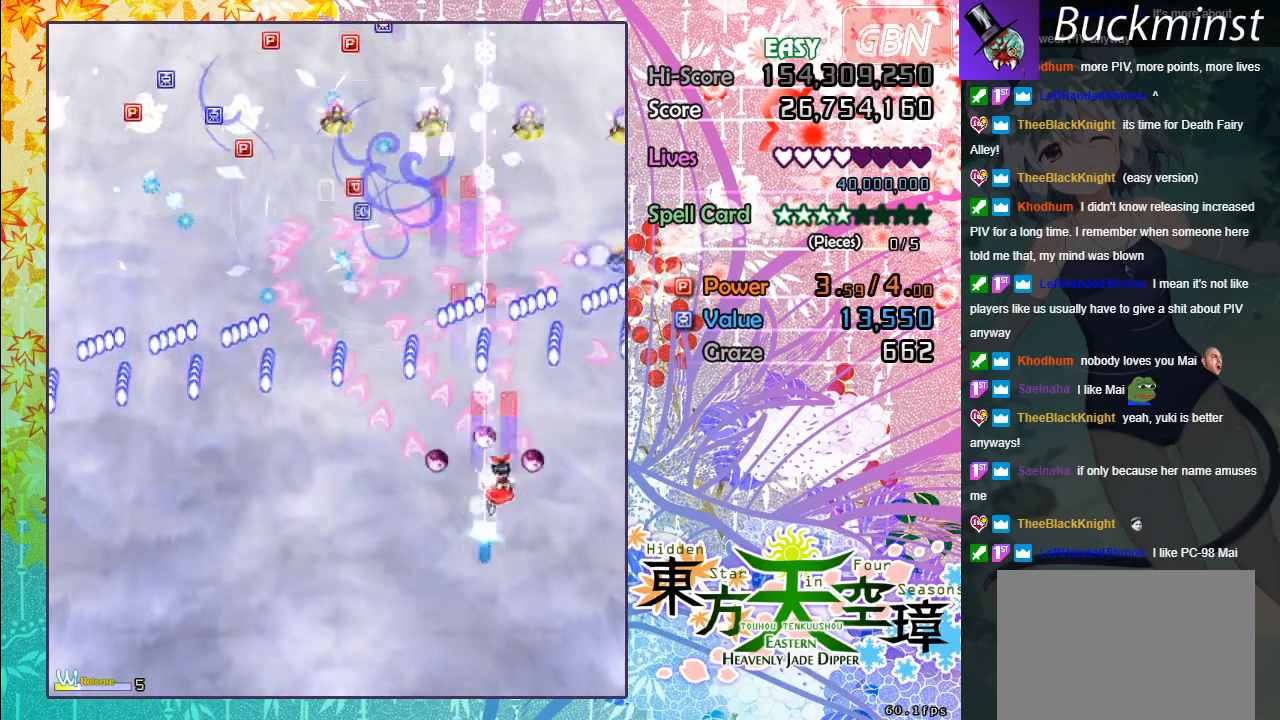
{"buttons": ["A"], "left_stick": "down-left", "events": [[300, "left_stick", "down"], [400, "left_stick", "down-left"]]}
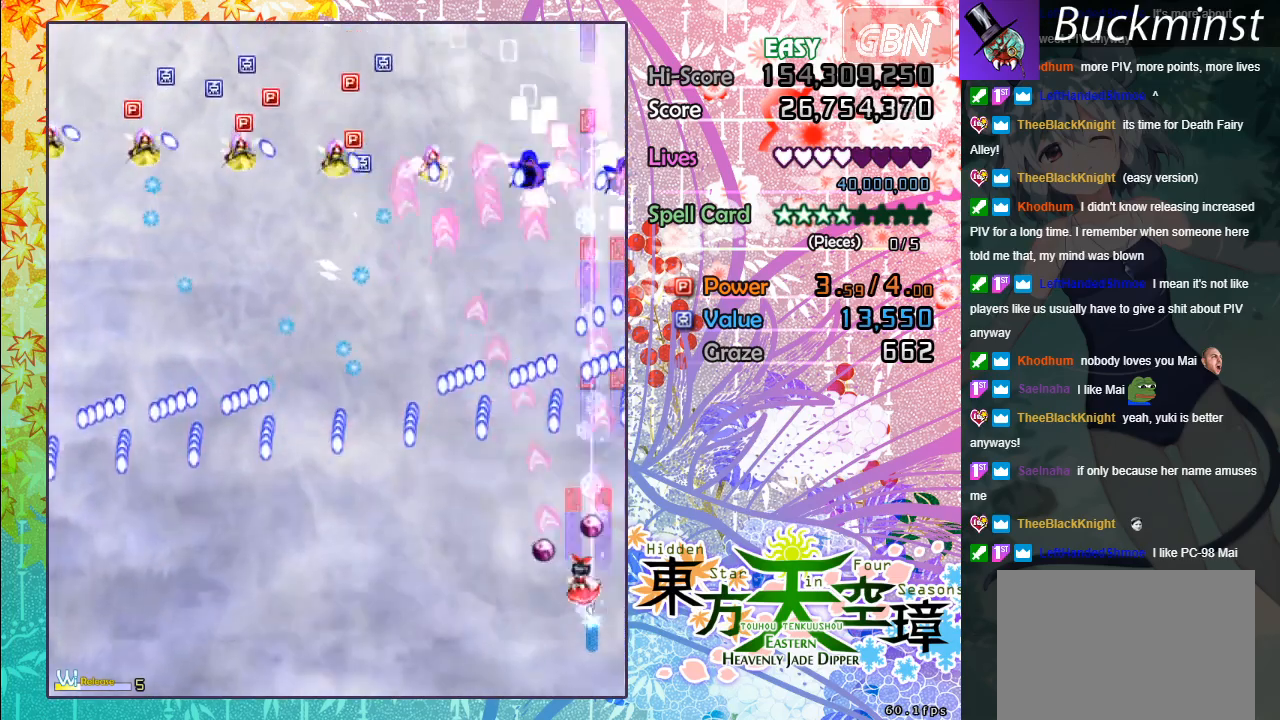
{"buttons": ["A"], "left_stick": "left", "events": [[117, "left_stick", "left"]]}
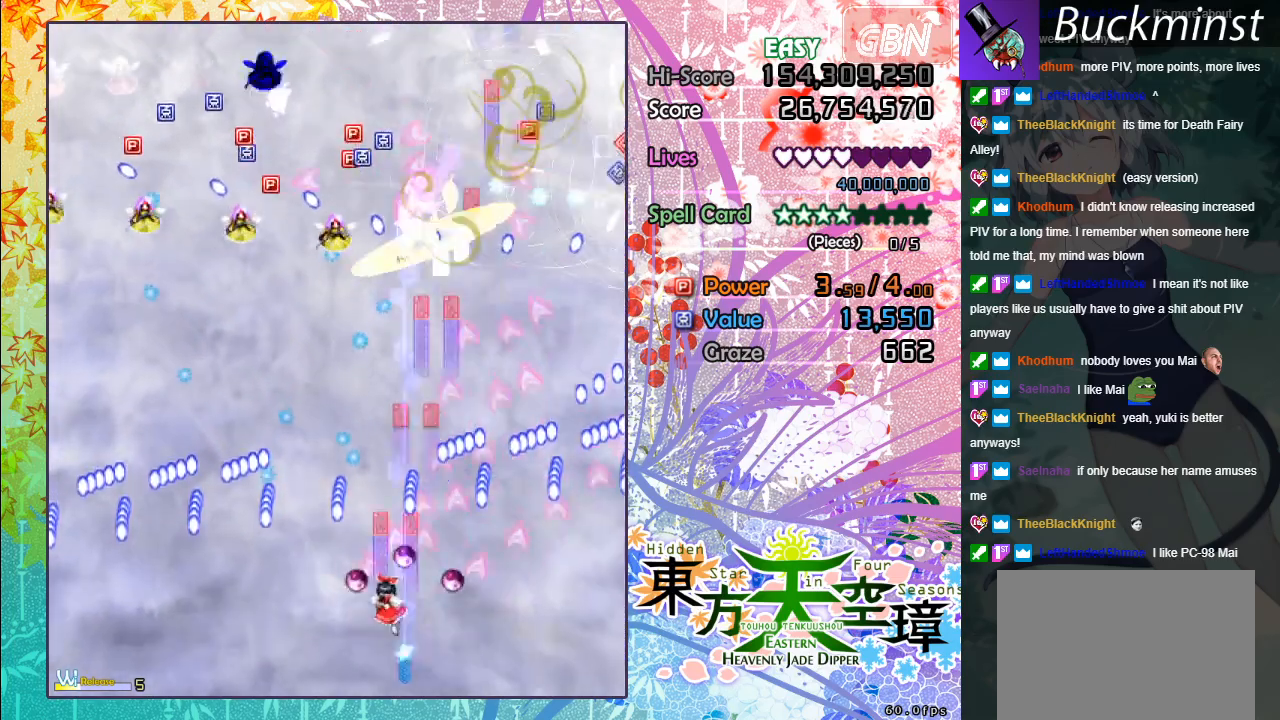
{"buttons": ["A"], "left_stick": "up", "events": [[50, "X", "down"], [100, "left_stick", "center"], [183, "left_stick", "right"], [350, "left_stick", "up"], [483, "X", "up"]]}
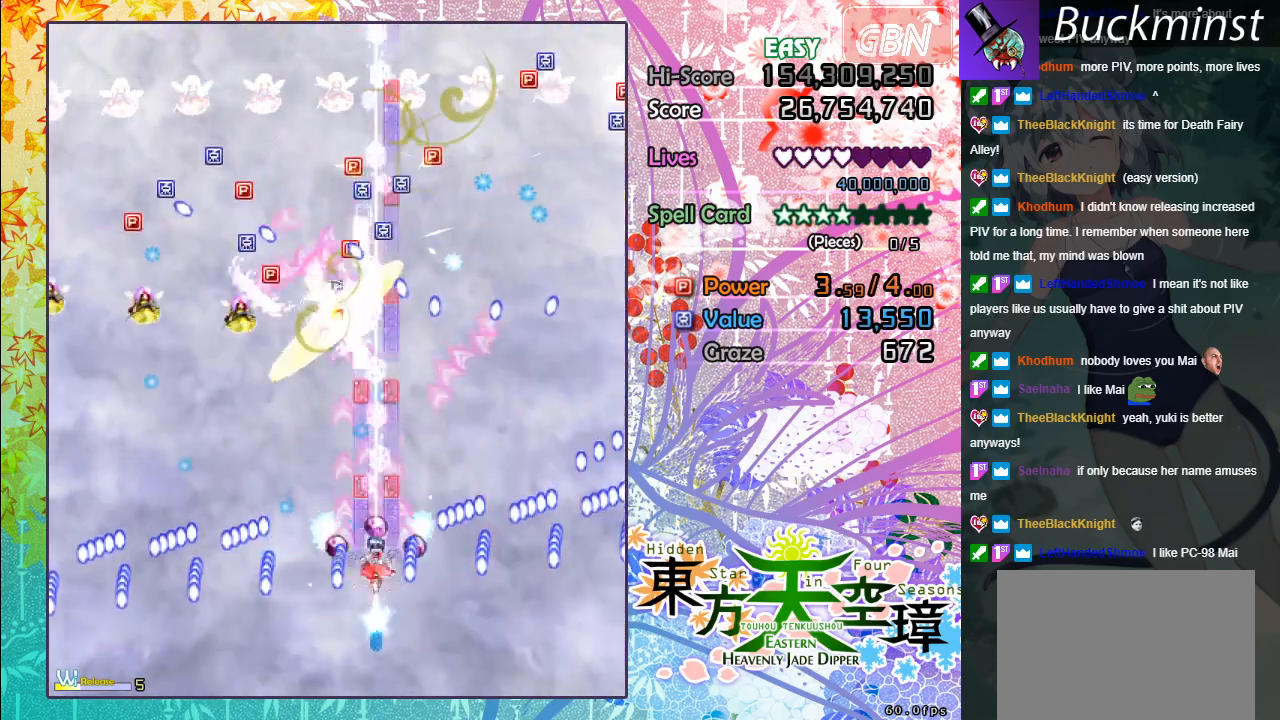
{"buttons": ["A"], "left_stick": "down-left", "events": [[233, "left_stick", "left"], [367, "left_stick", "down-left"]]}
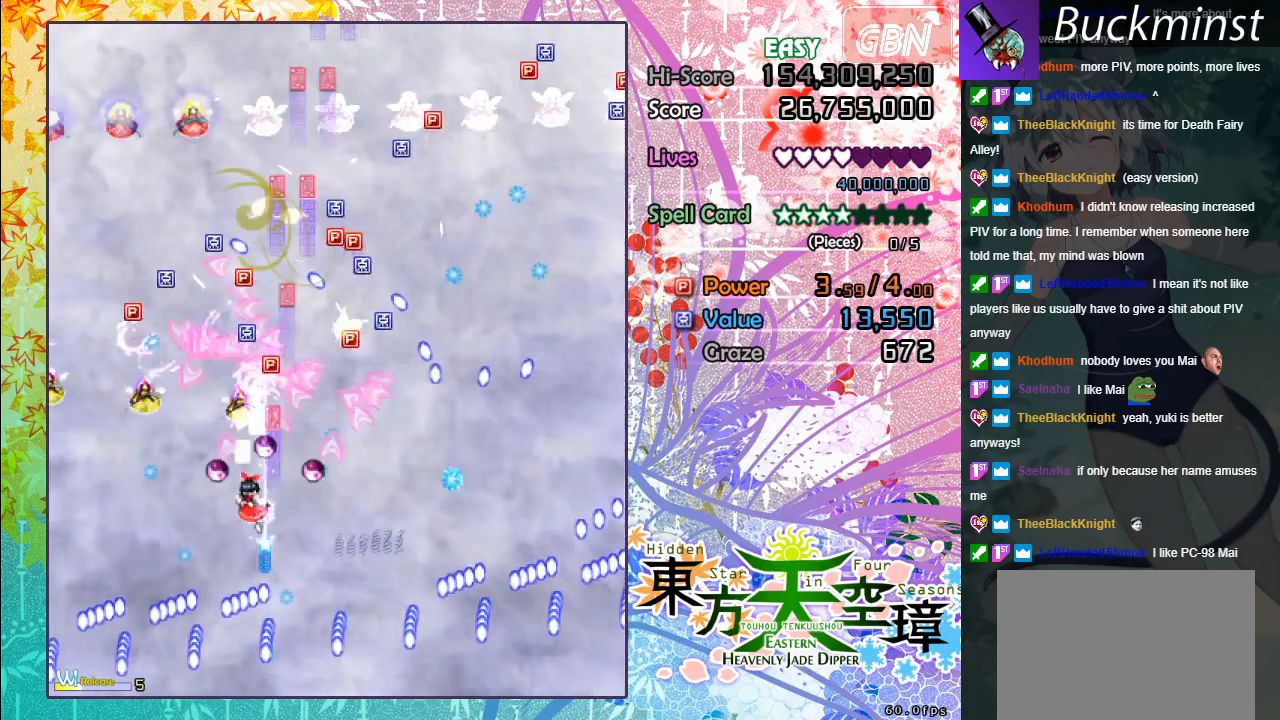
{"buttons": ["A"], "left_stick": "left", "events": [[250, "left_stick", "left"]]}
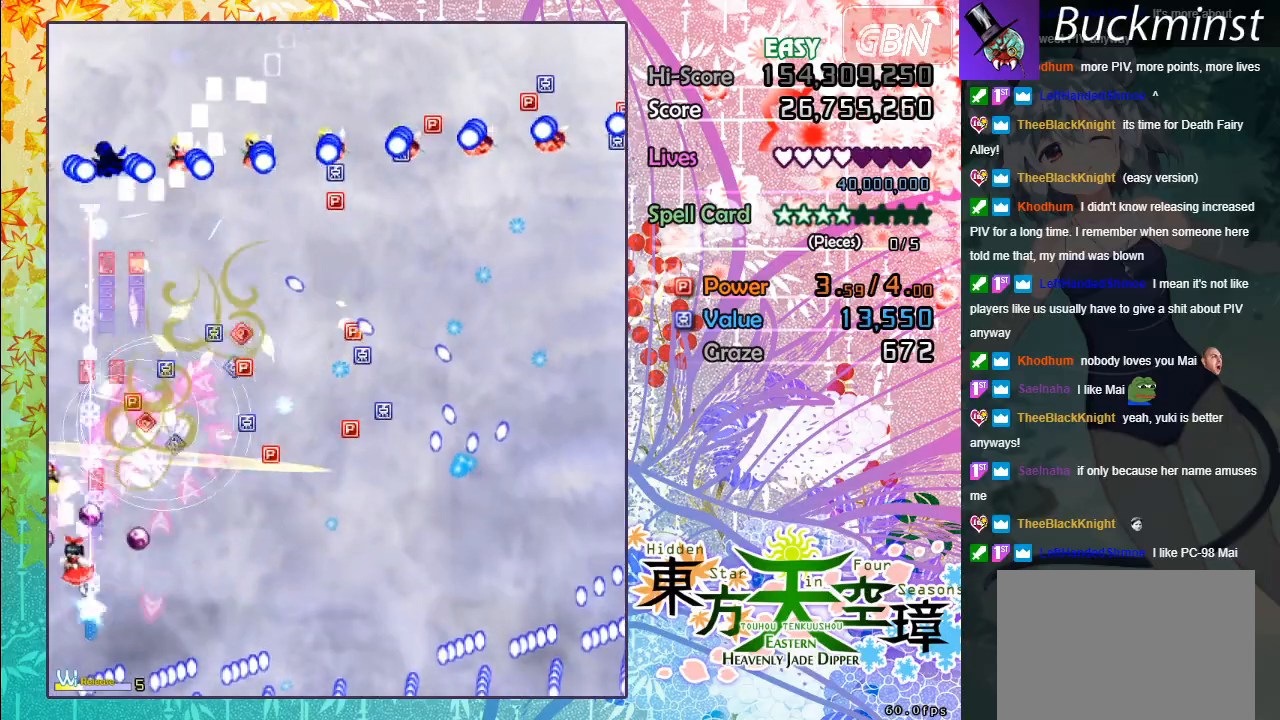
{"buttons": ["A"], "left_stick": "up-right", "events": [[17, "left_stick", "down"], [150, "left_stick", "right"], [467, "left_stick", "up-right"]]}
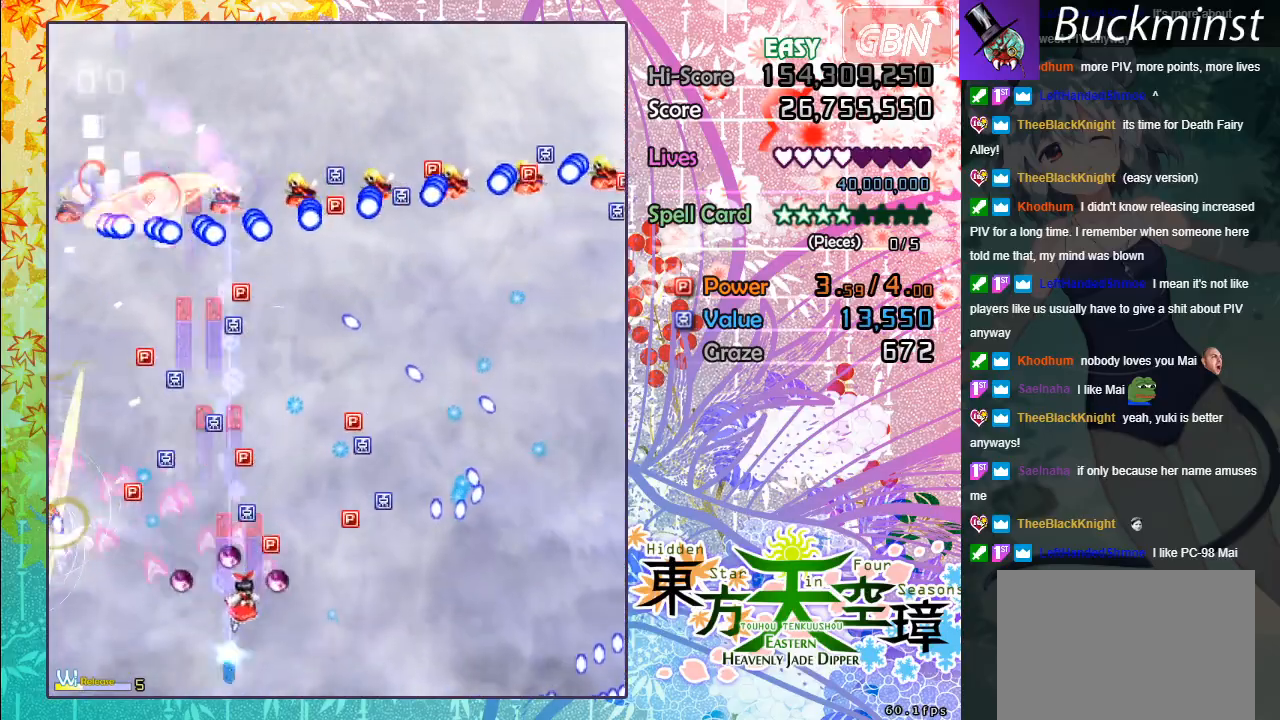
{"buttons": ["A"], "left_stick": "down-left", "events": [[150, "left_stick", "right"], [317, "left_stick", "down-right"], [483, "left_stick", "down-left"]]}
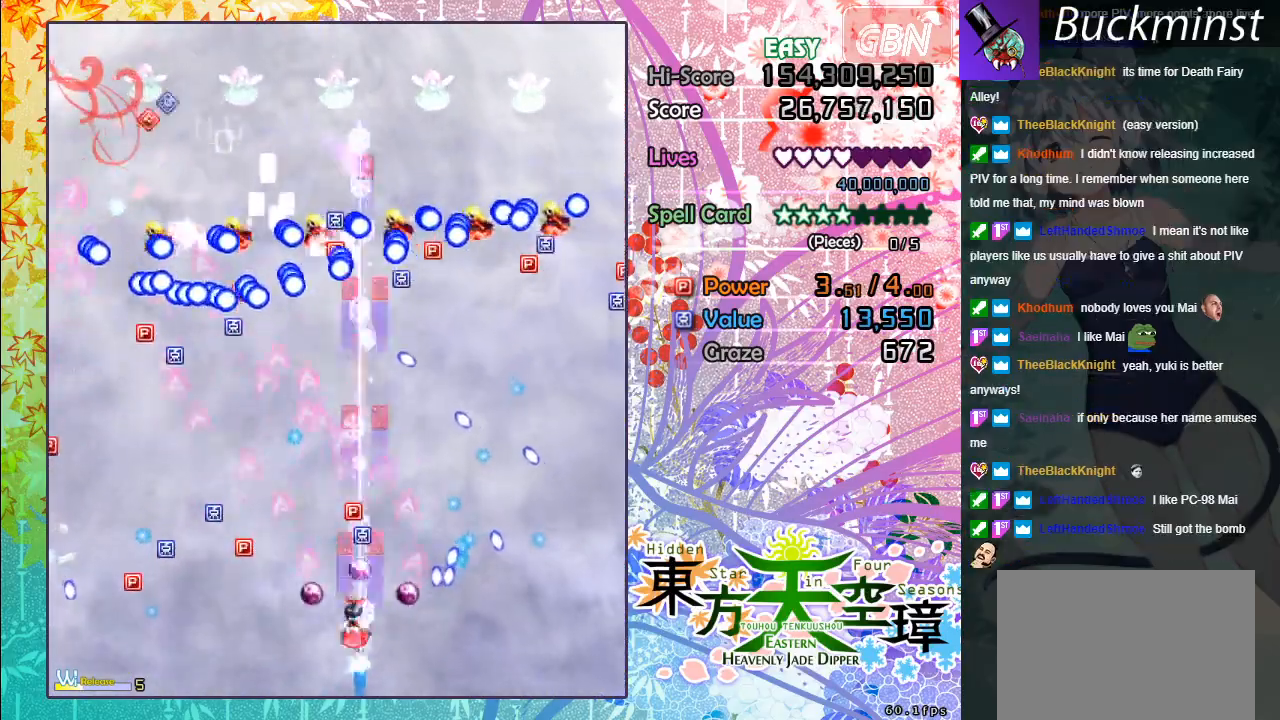
{"buttons": ["A"], "left_stick": "left", "events": [[83, "left_stick", "left"]]}
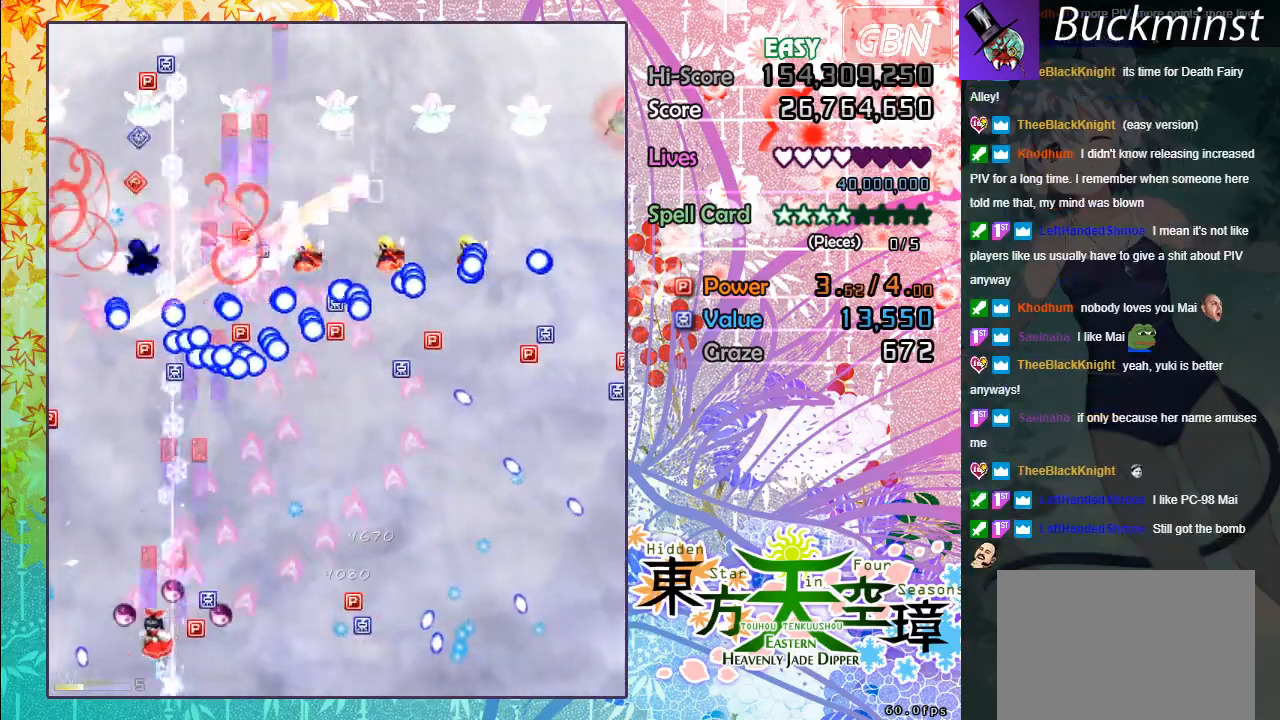
{"buttons": ["A"], "left_stick": "up-right", "events": [[67, "left_stick", "down-right"], [250, "left_stick", "right"], [467, "left_stick", "up-right"]]}
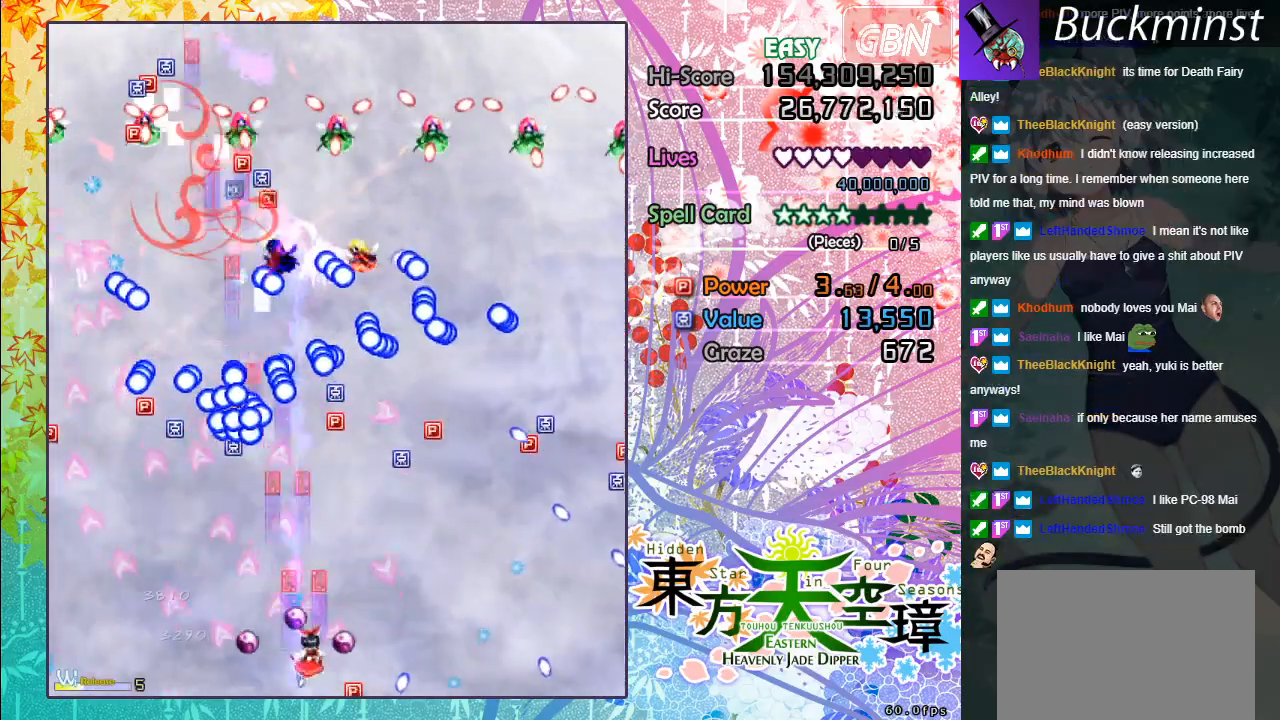
{"buttons": ["A"], "left_stick": "right", "events": [[167, "left_stick", "right"]]}
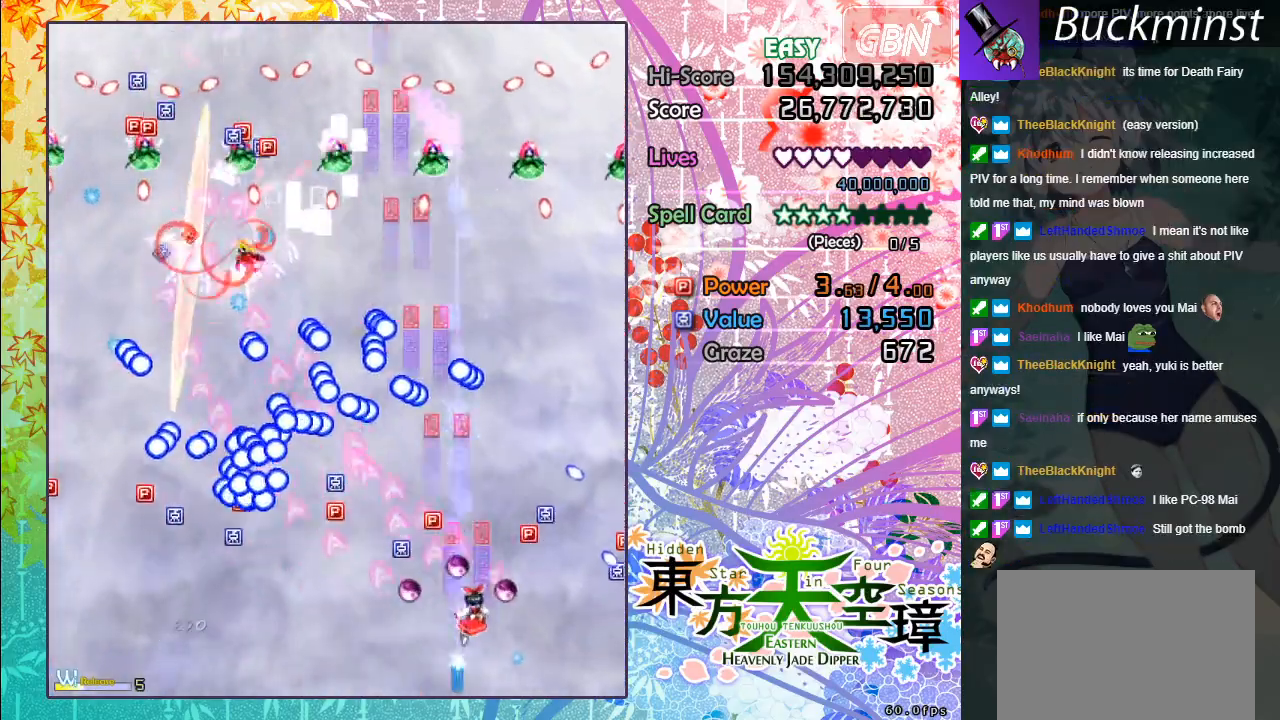
{"buttons": ["A"], "left_stick": "up-left", "events": [[283, "left_stick", "up-right"], [400, "left_stick", "up"], [500, "left_stick", "up-left"]]}